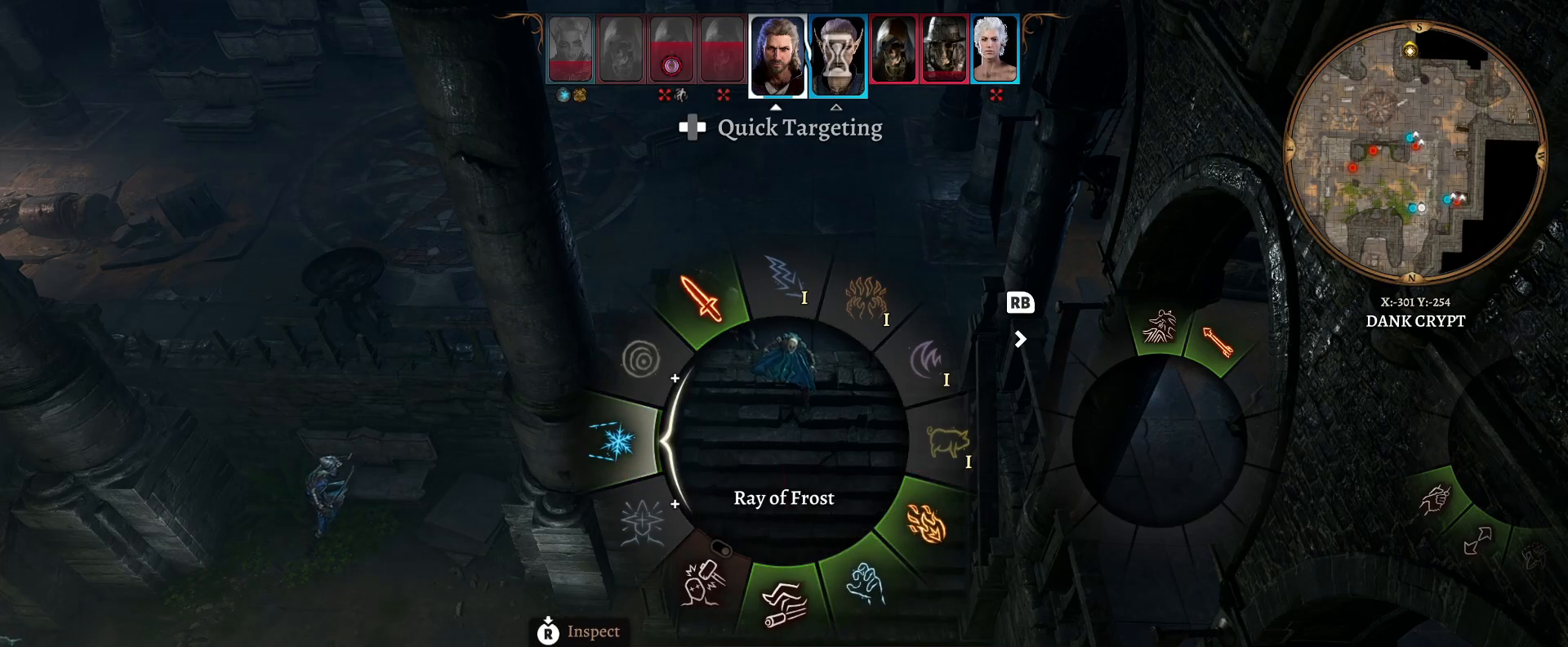
Gameplay with a controller (Xbox layout); each line is a JSON object with the inputs held at the frame after it. "events" lists button and stick changes between this image and that frame as [ms after this image, input, new state], when the widget could be followed in between.
{"buttons": [], "left_stick": "center", "right_stick": "center", "events": [[117, "left_stick", "center"], [267, "left_stick", "up"], [483, "left_stick", "center"]]}
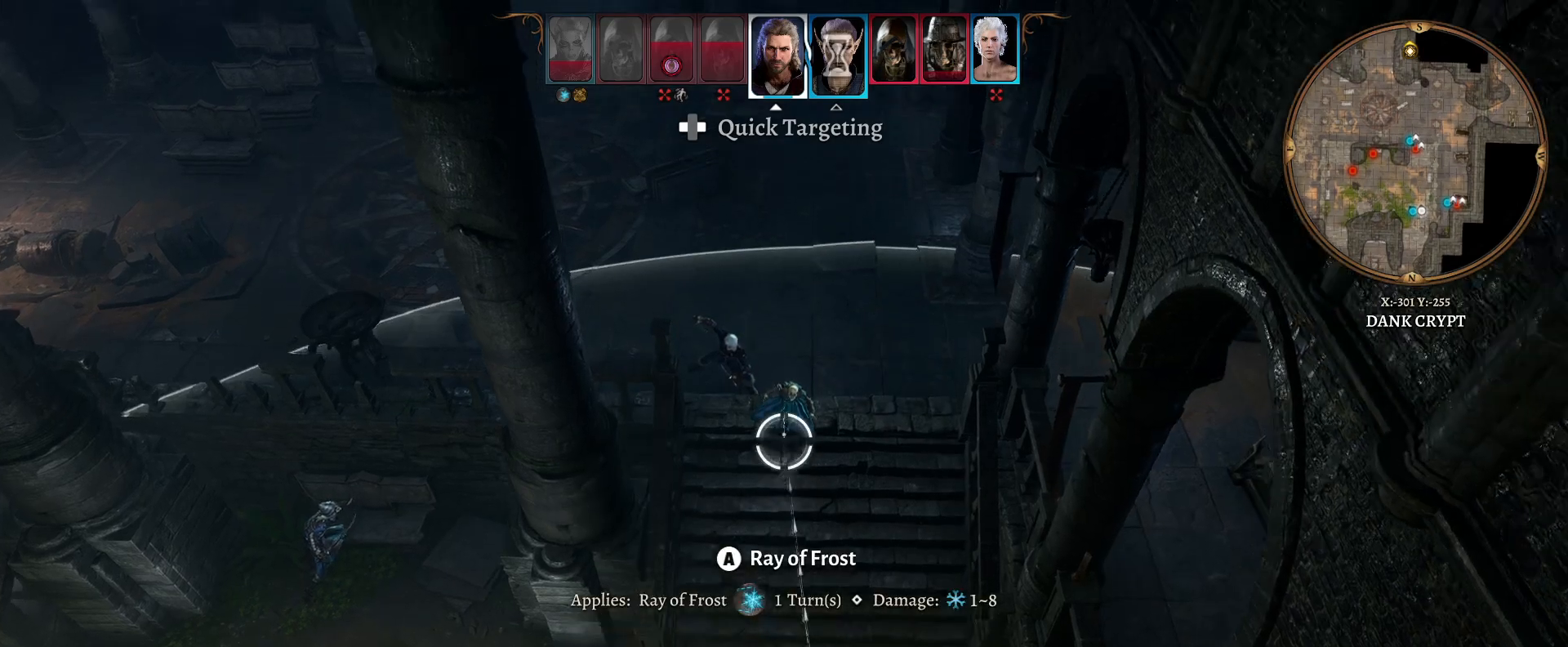
{"buttons": [], "left_stick": "center", "right_stick": "center", "events": []}
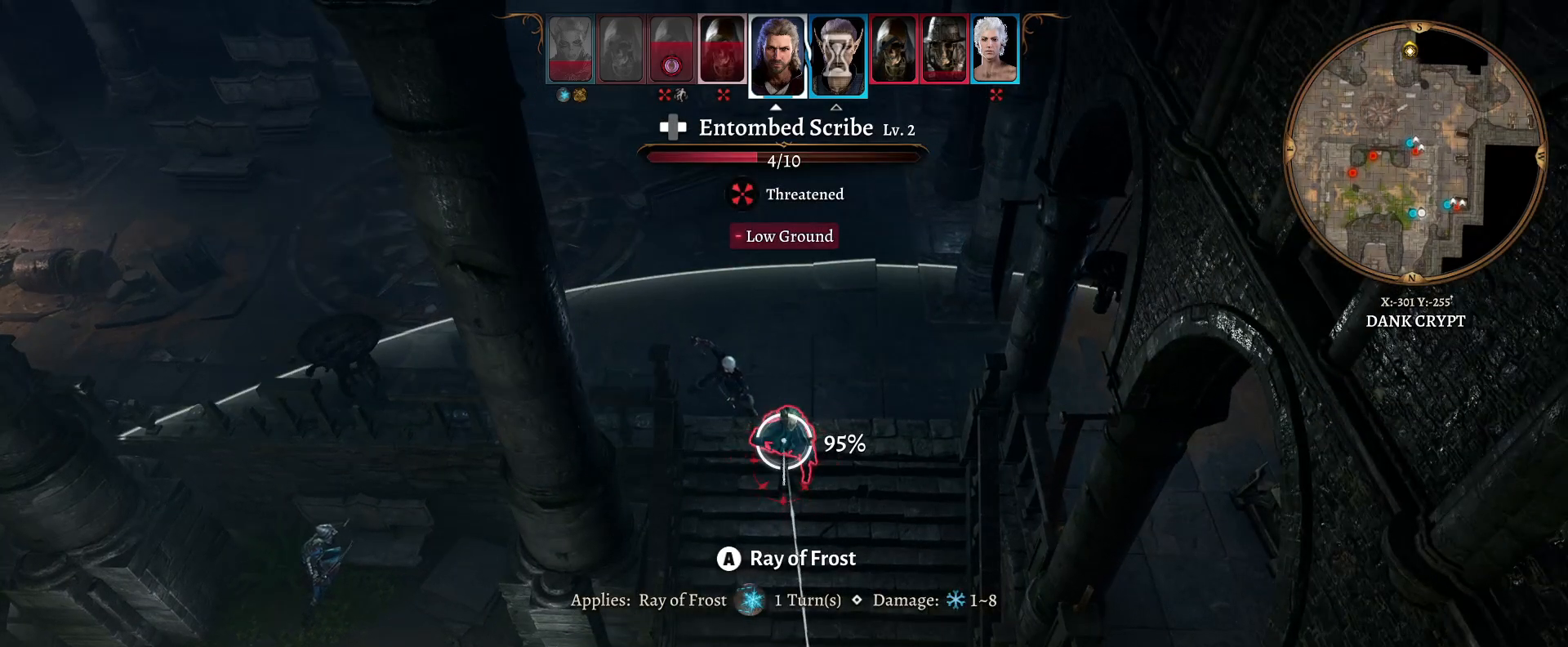
{"buttons": [], "left_stick": "center", "right_stick": "center", "events": [[400, "A", "down"], [483, "A", "up"]]}
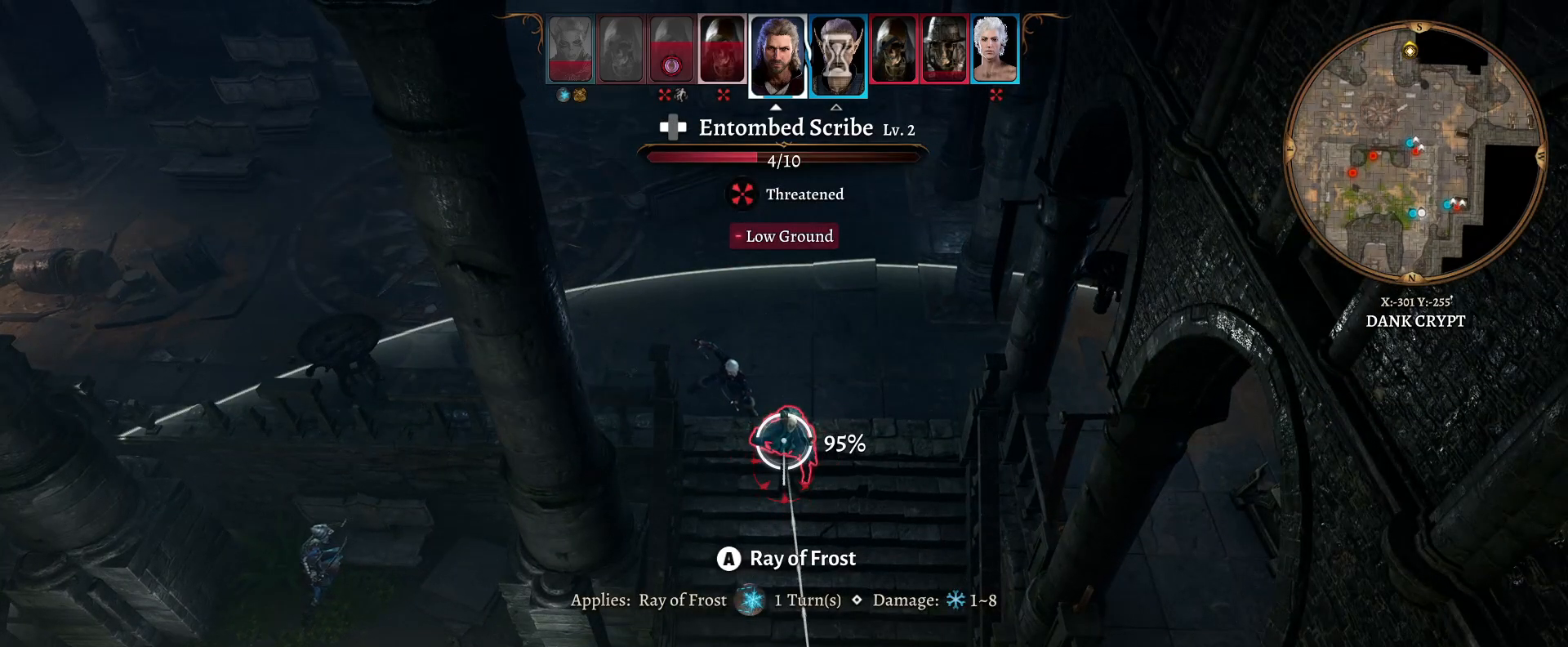
{"buttons": [], "left_stick": "center", "right_stick": "center", "events": []}
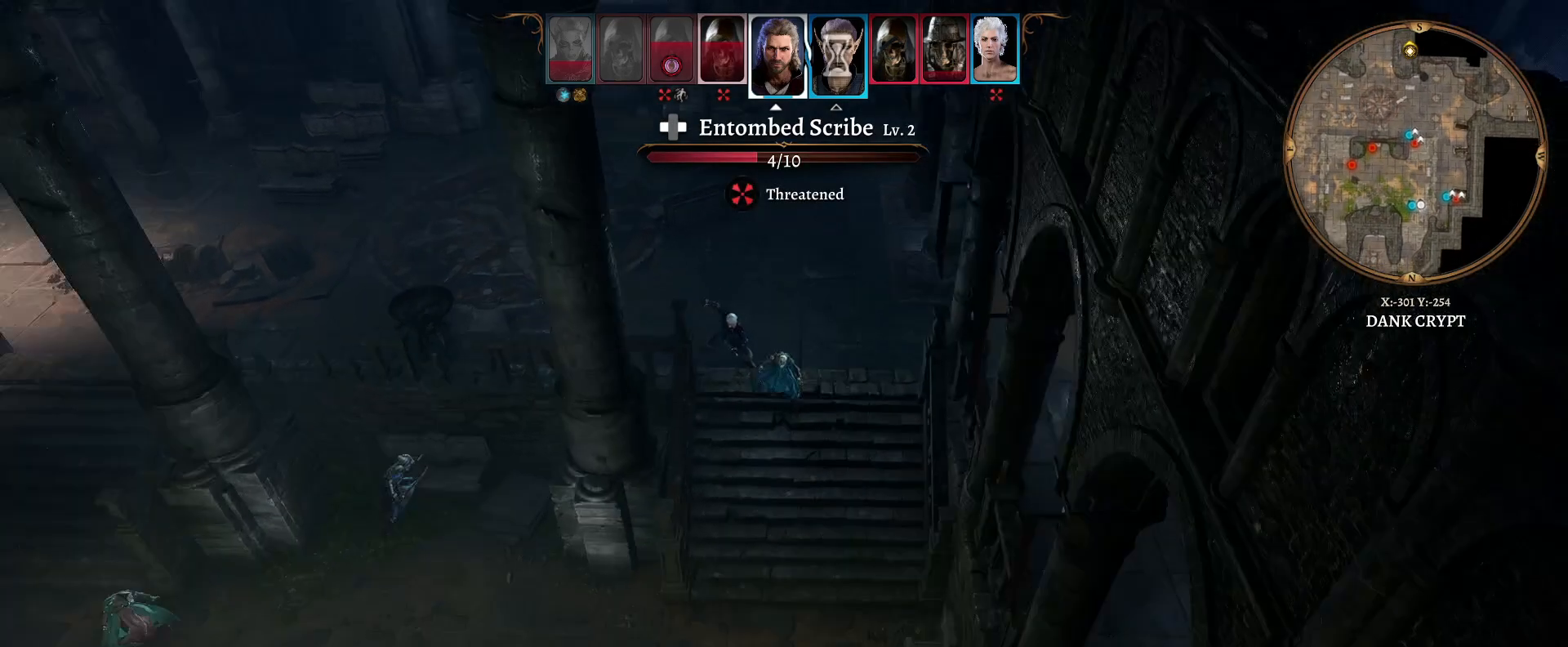
{"buttons": [], "left_stick": "center", "right_stick": "center", "events": []}
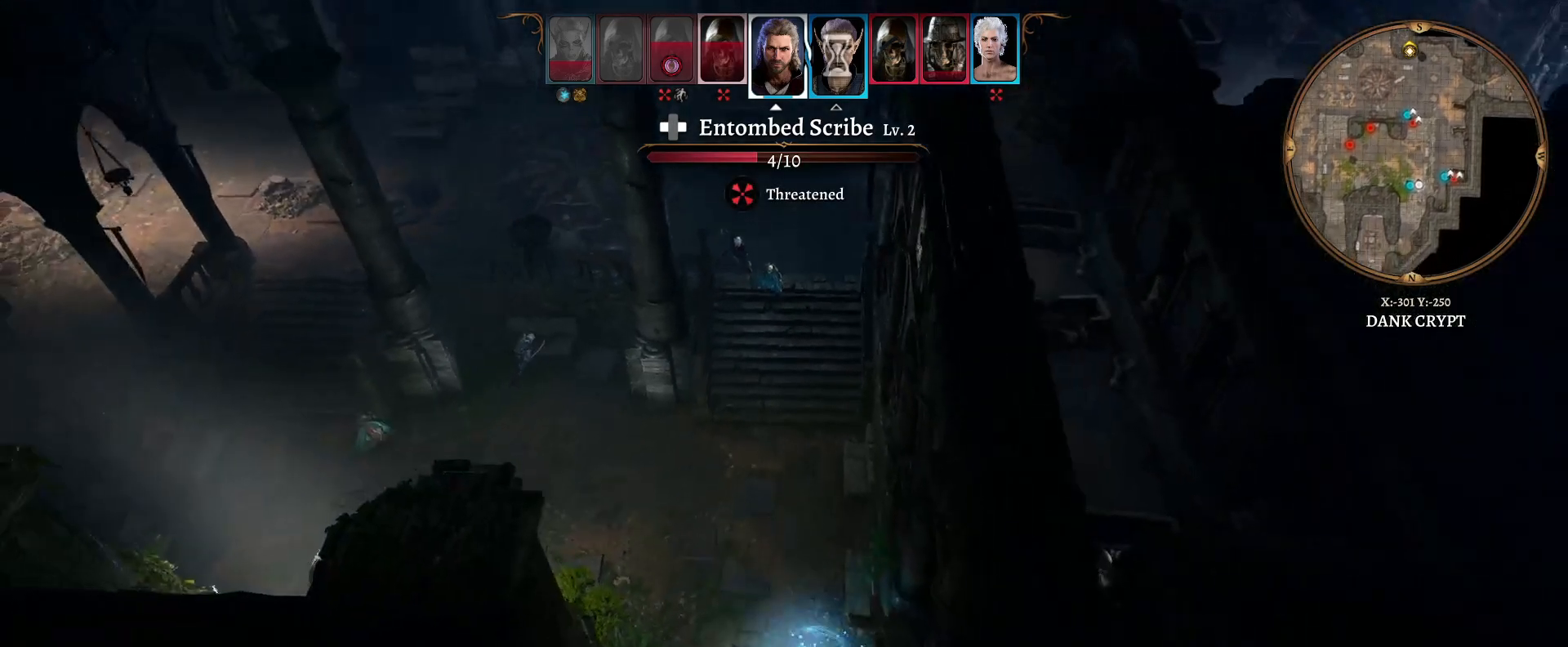
{"buttons": [], "left_stick": "center", "right_stick": "center", "events": []}
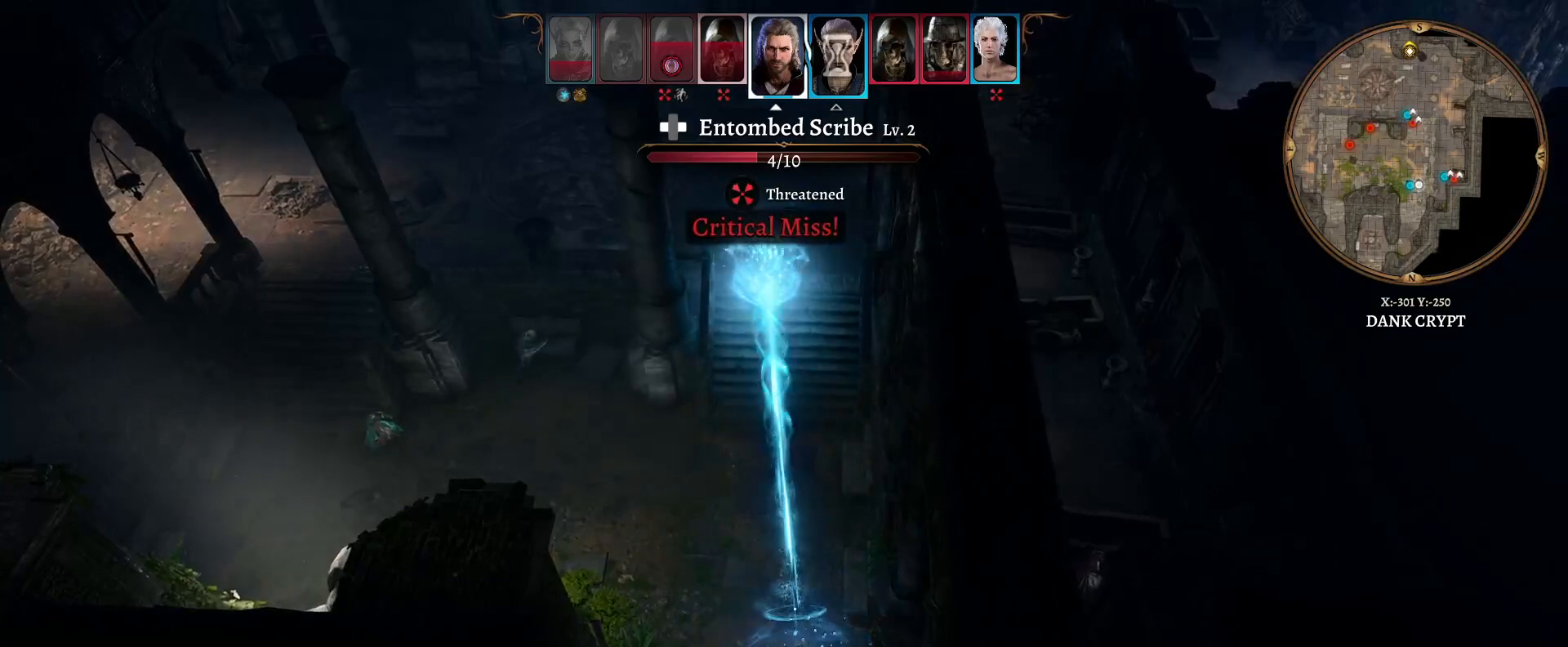
{"buttons": [], "left_stick": "center", "right_stick": "center", "events": []}
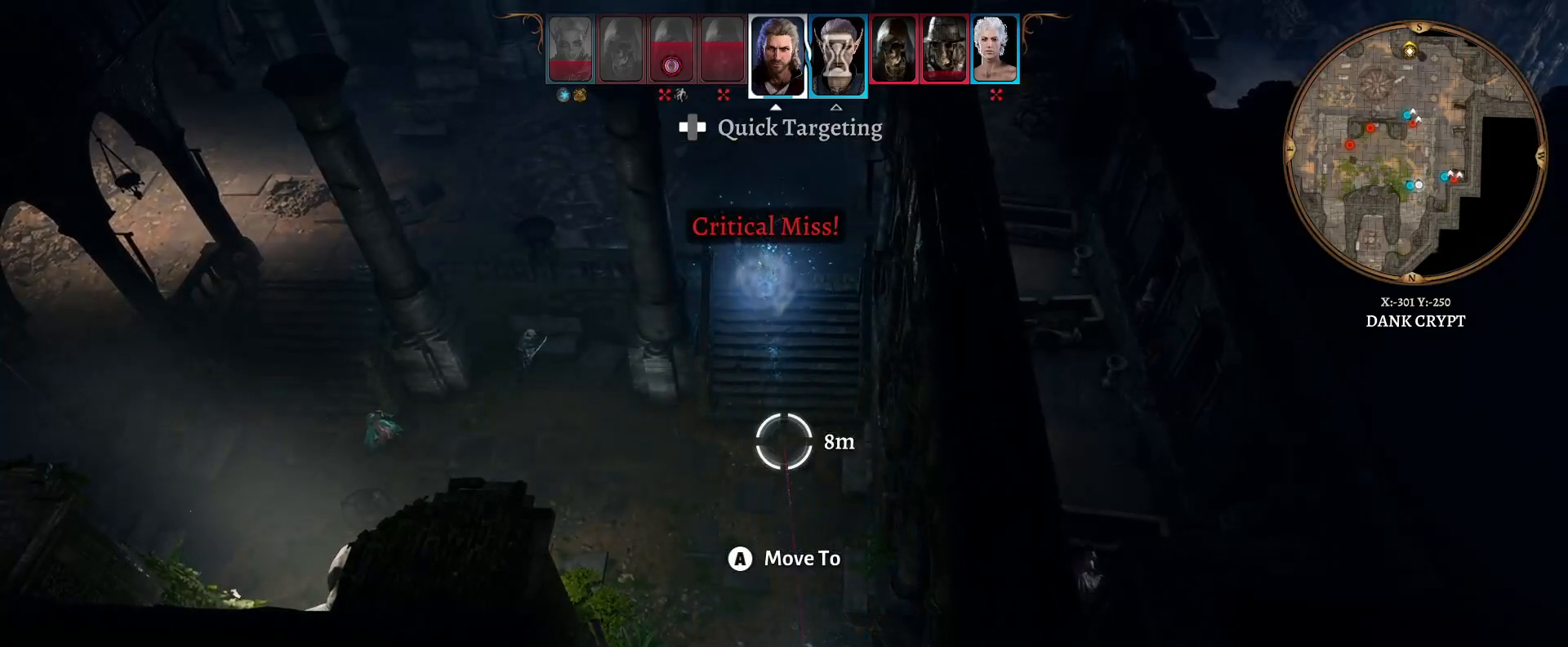
{"buttons": [], "left_stick": "center", "right_stick": "center", "events": []}
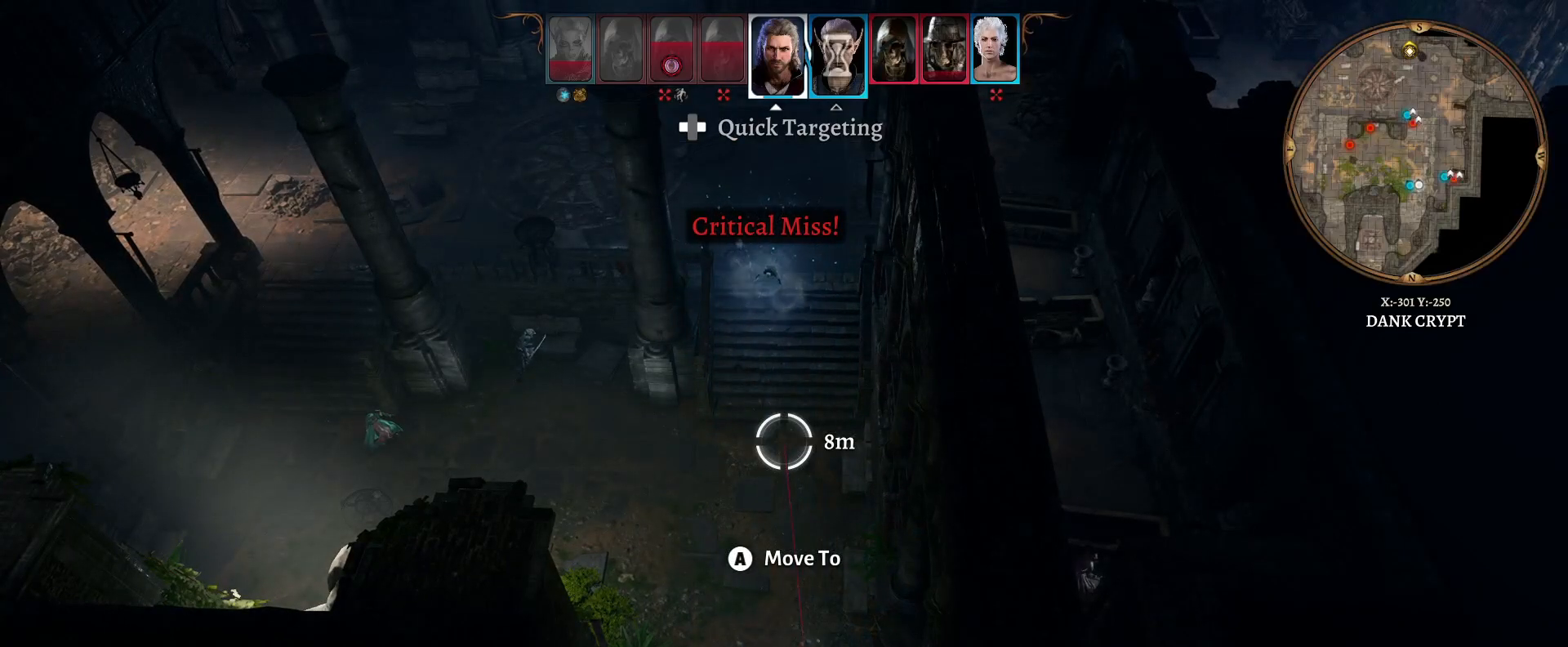
{"buttons": [], "left_stick": "center", "right_stick": "center", "events": []}
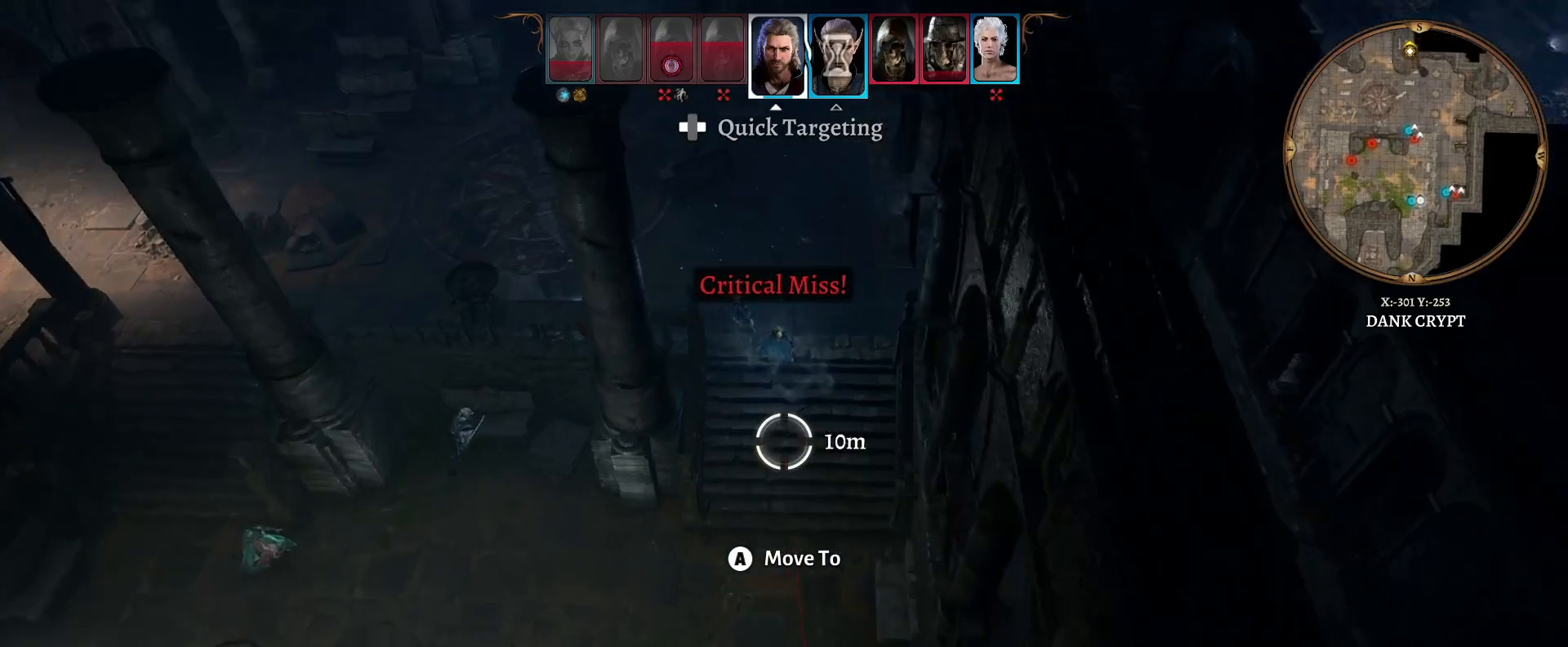
{"buttons": [], "left_stick": "center", "right_stick": "center", "events": [[350, "R1", "down"], [417, "R1", "up"]]}
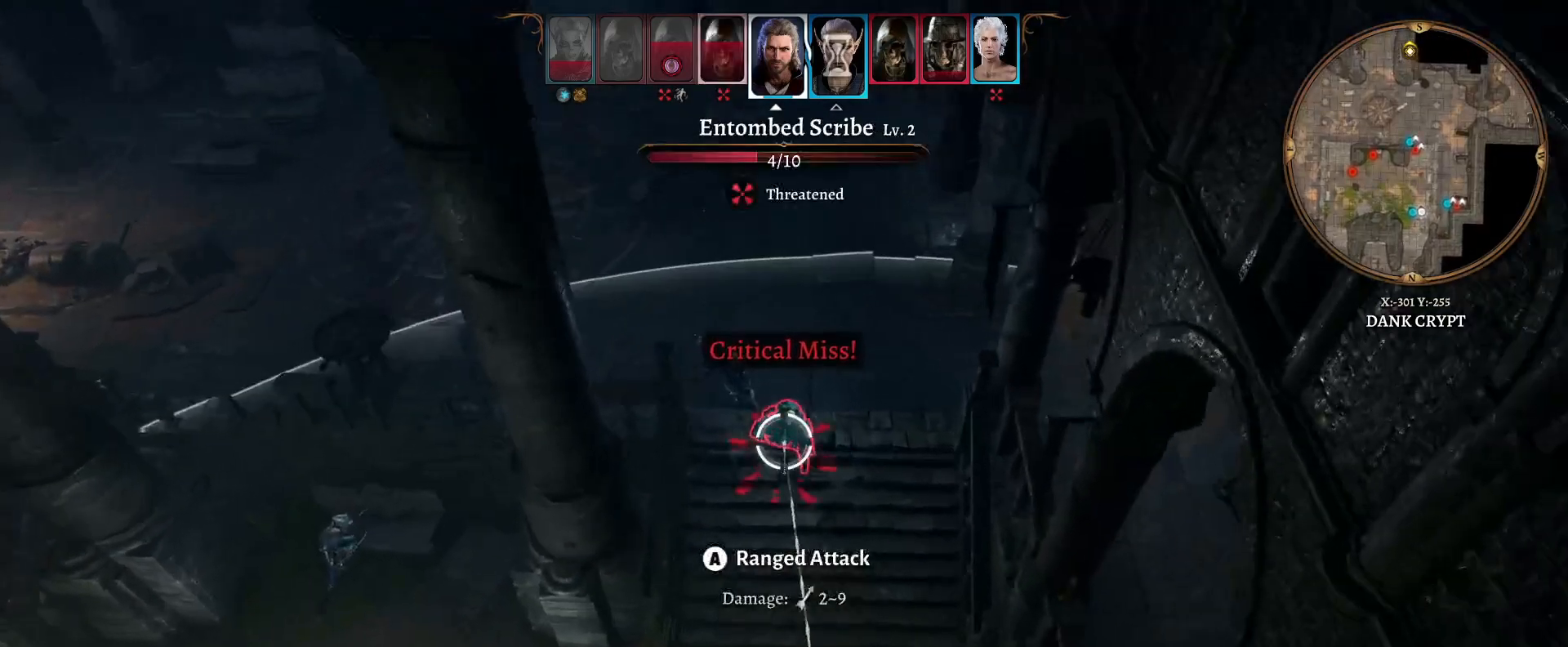
{"buttons": [], "left_stick": "center", "right_stick": "center", "events": []}
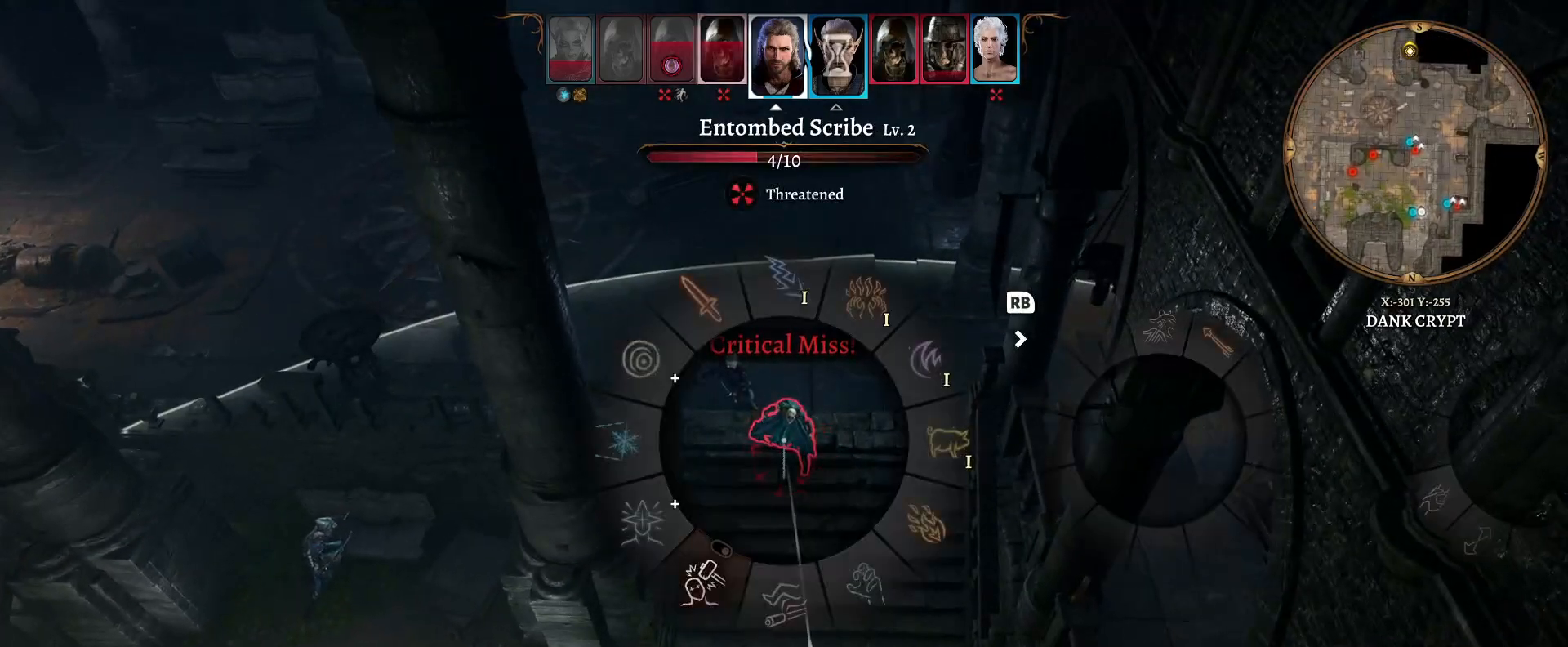
{"buttons": ["R1"], "left_stick": "center", "right_stick": "center", "events": [[167, "R1", "down"], [283, "R1", "up"], [433, "R1", "down"]]}
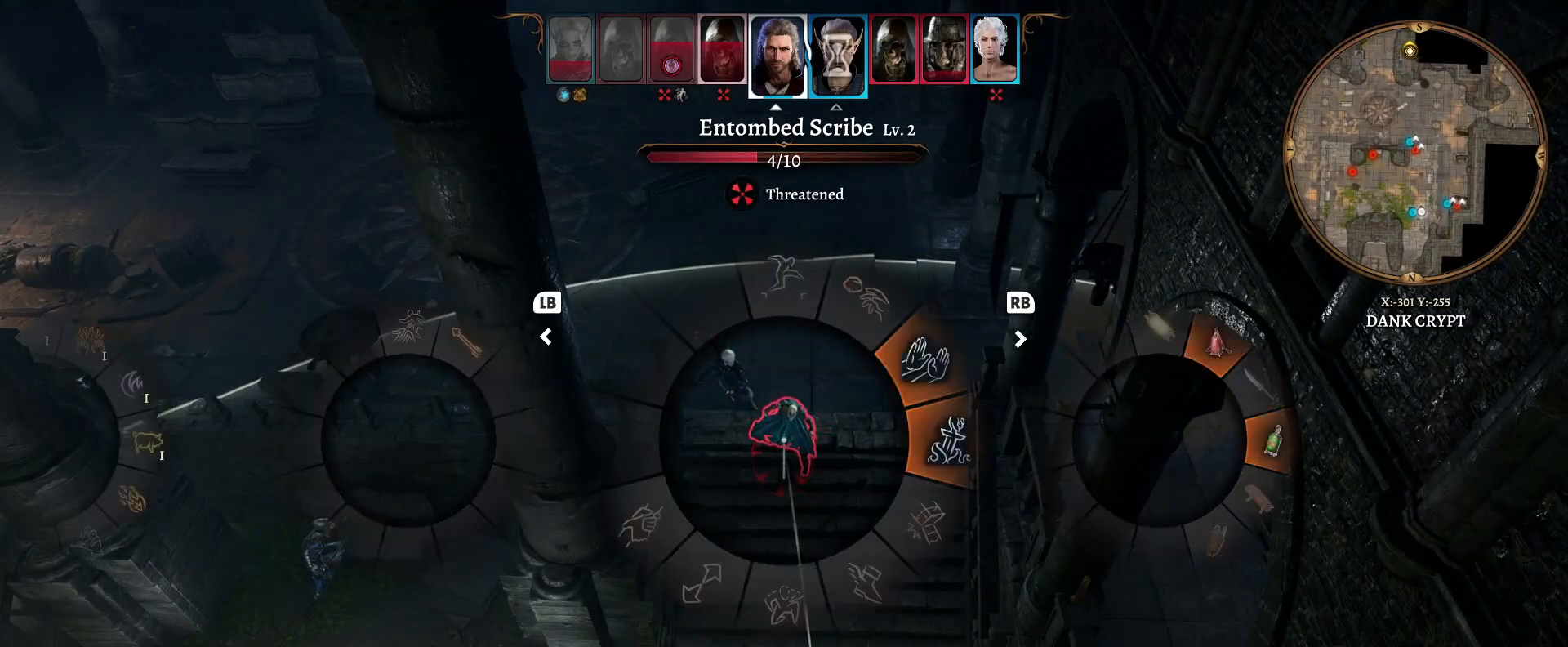
{"buttons": [], "left_stick": "center", "right_stick": "center", "events": [[17, "R1", "up"]]}
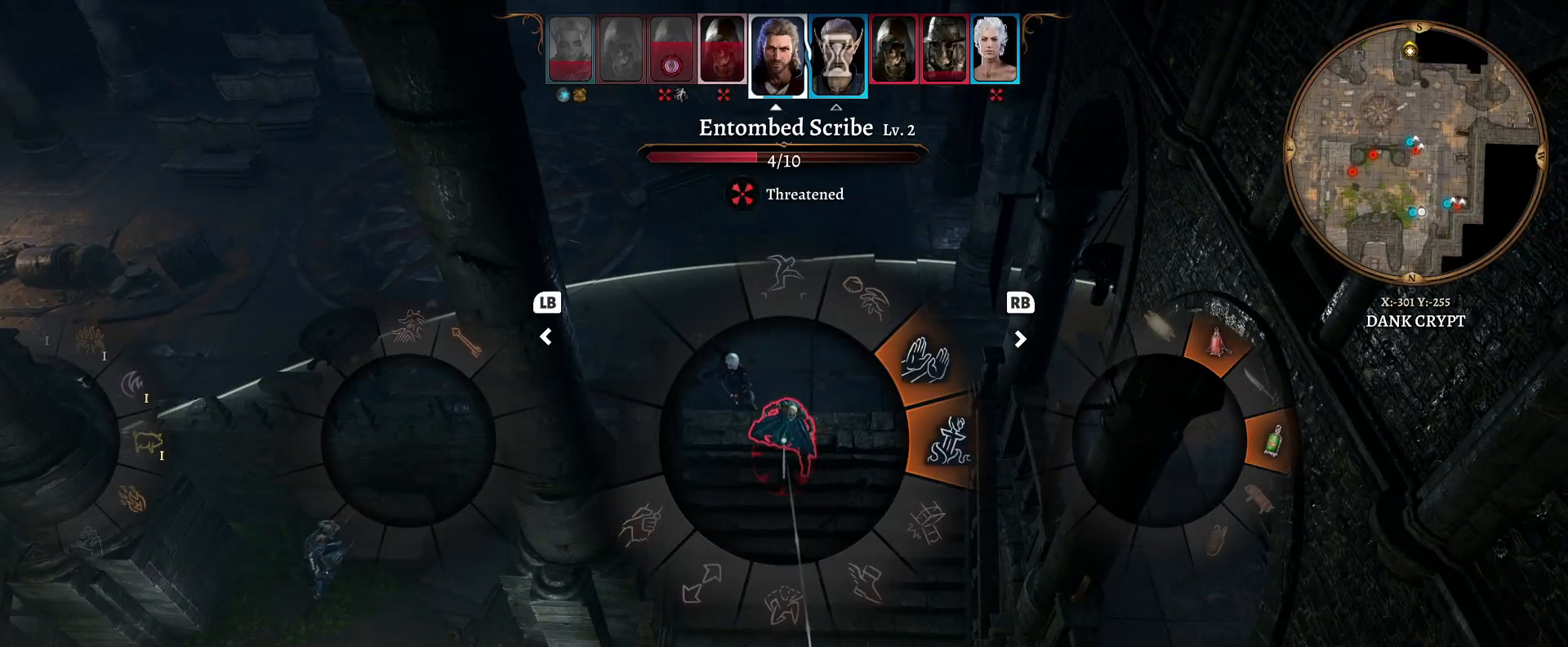
{"buttons": [], "left_stick": "center", "right_stick": "center", "events": []}
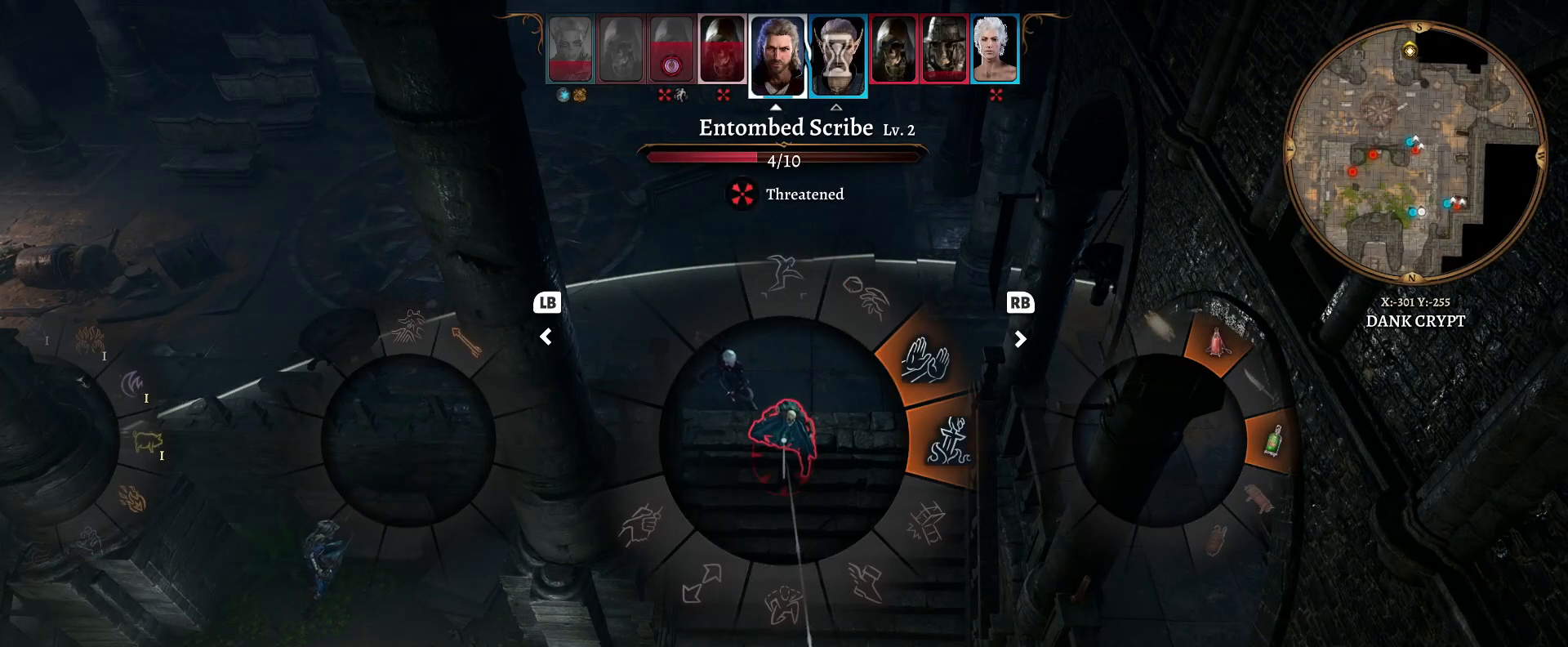
{"buttons": [], "left_stick": "center", "right_stick": "center", "events": []}
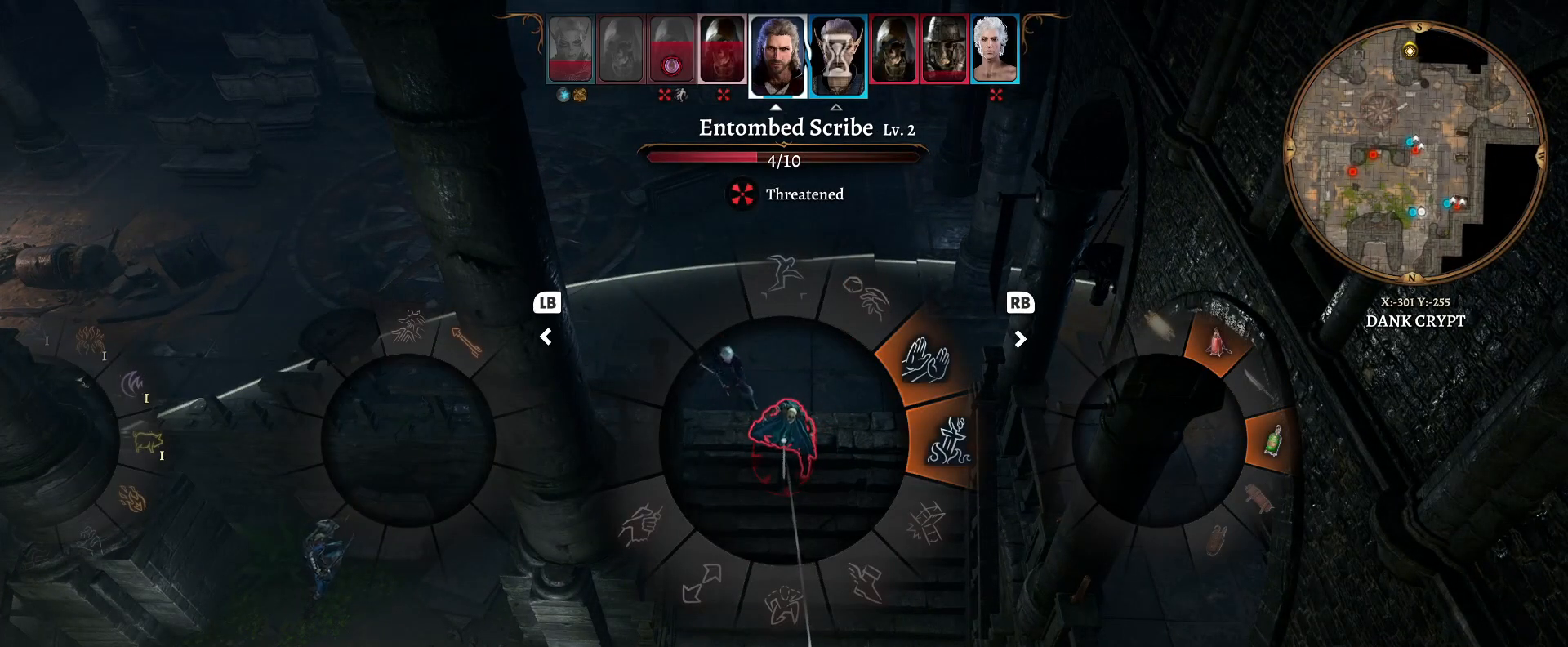
{"buttons": [], "left_stick": "center", "right_stick": "center", "events": [[417, "R1", "down"], [500, "R1", "up"]]}
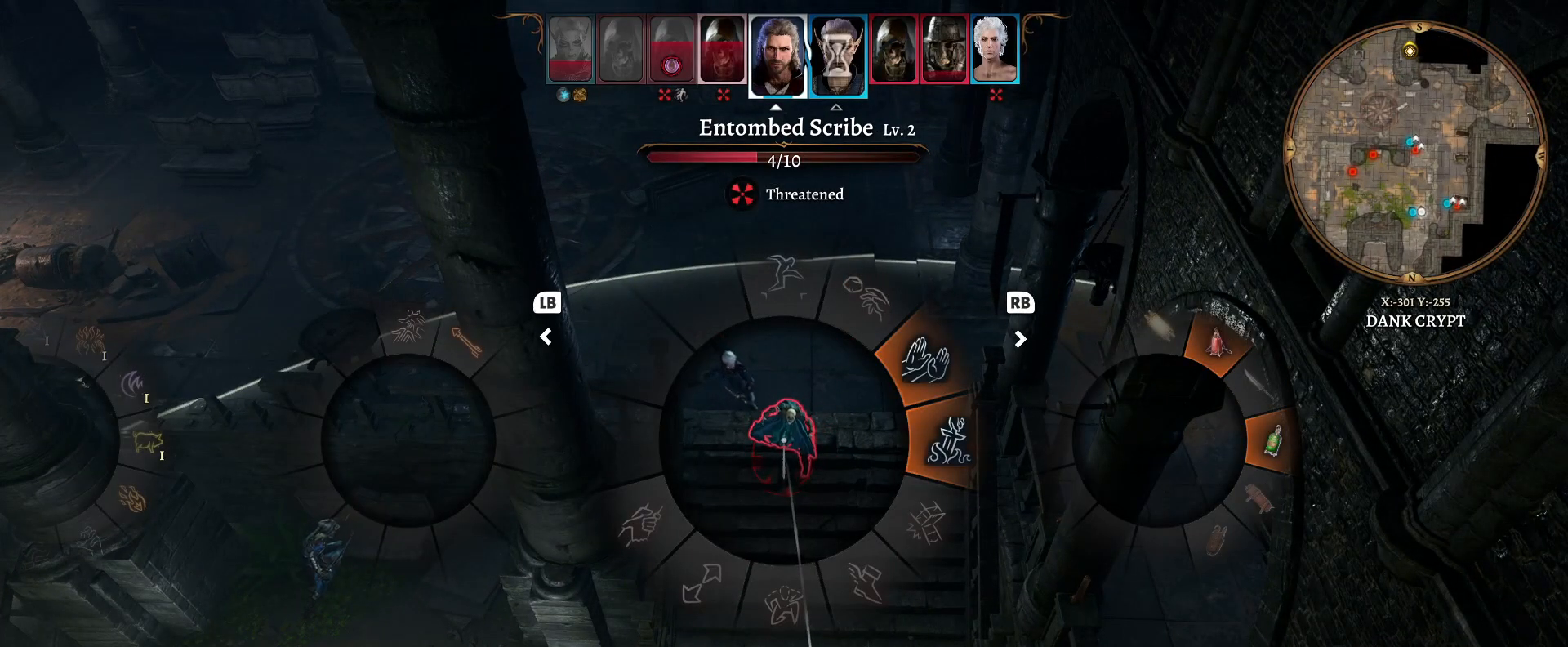
{"buttons": ["Y"], "left_stick": "center", "right_stick": "center", "events": [[250, "B", "down"], [300, "B", "up"], [450, "Y", "down"]]}
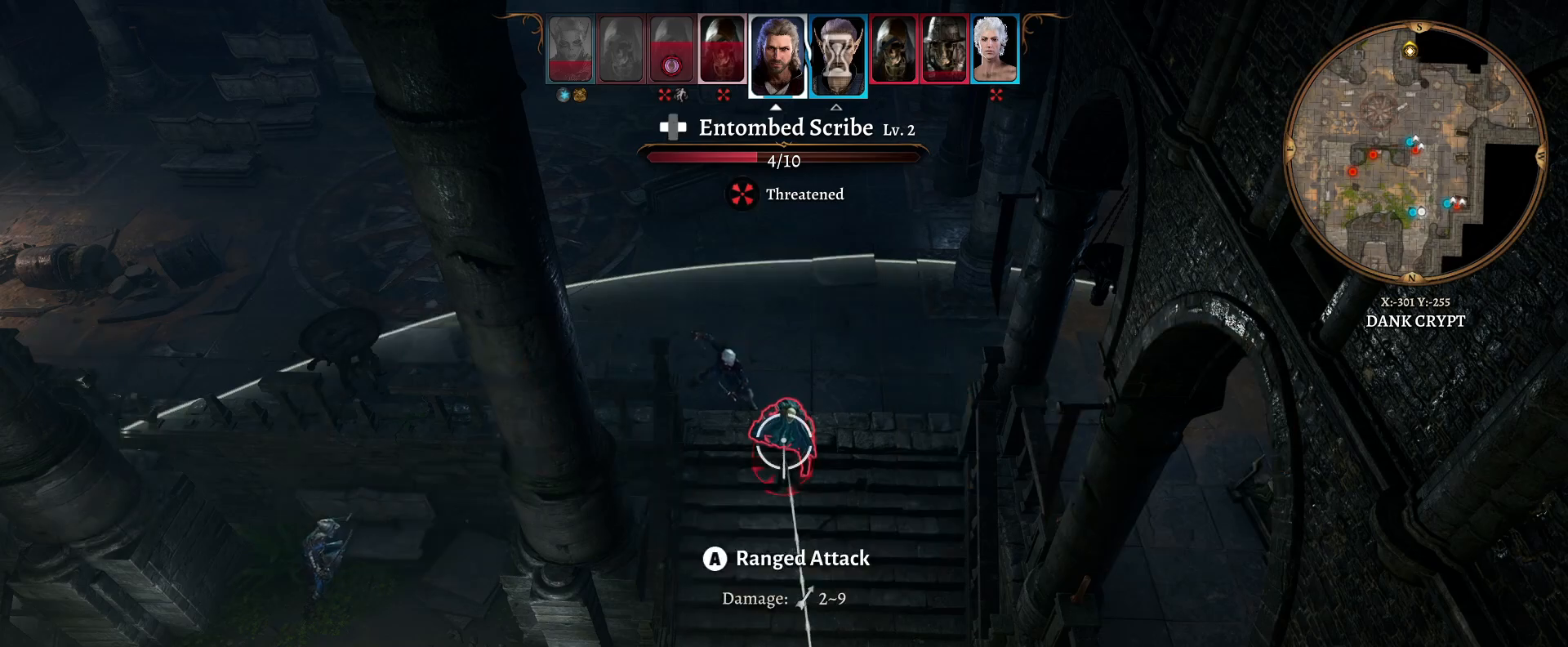
{"buttons": [], "left_stick": "center", "right_stick": "center", "events": [[33, "Y", "up"]]}
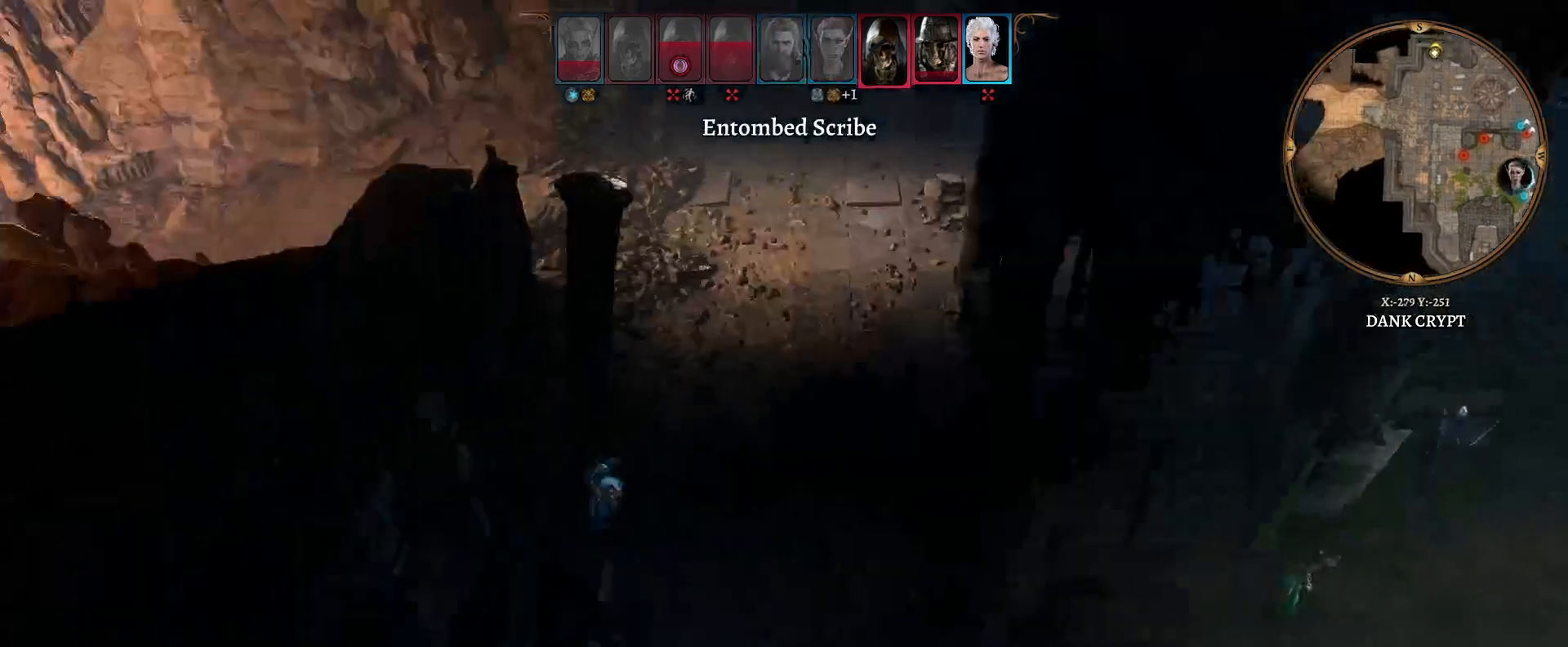
{"buttons": [], "left_stick": "center", "right_stick": "center", "events": []}
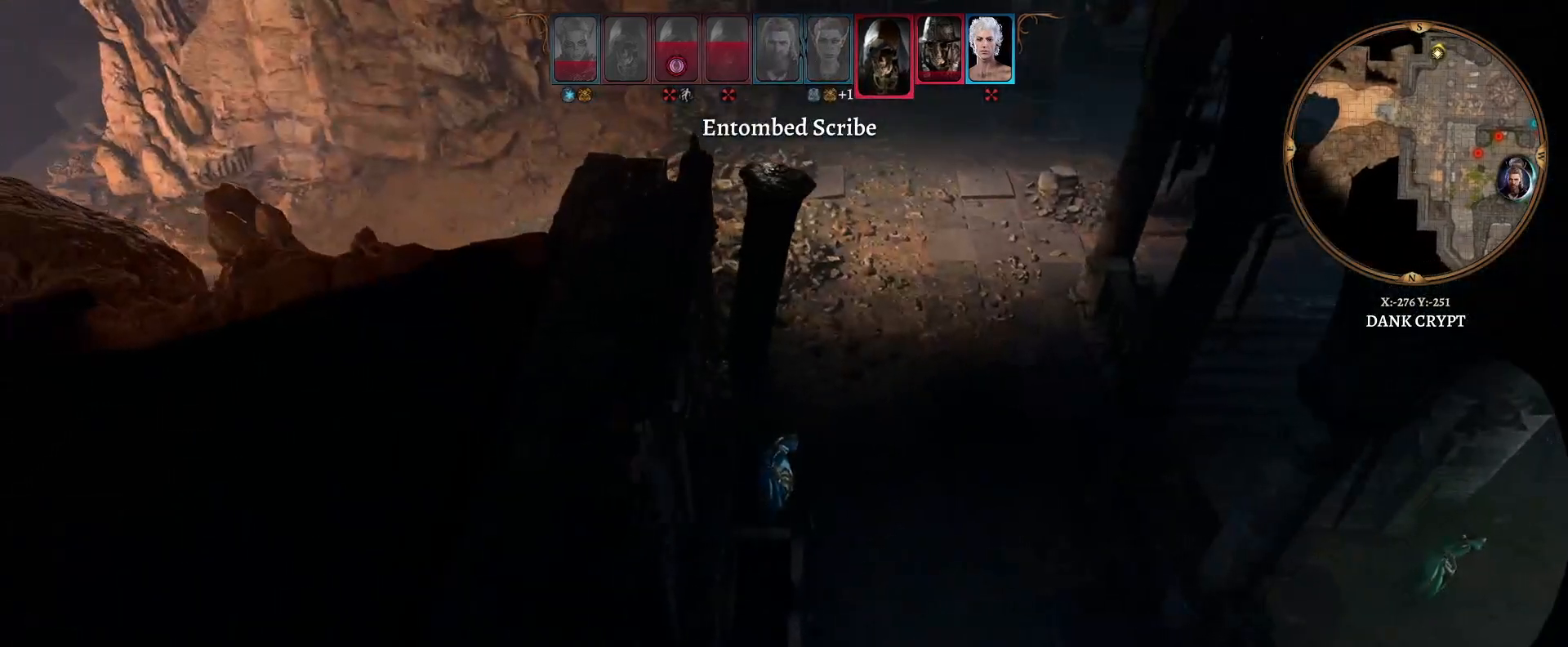
{"buttons": [], "left_stick": "center", "right_stick": "left", "events": [[67, "right_stick", "right"], [350, "right_stick", "center"], [400, "right_stick", "left"]]}
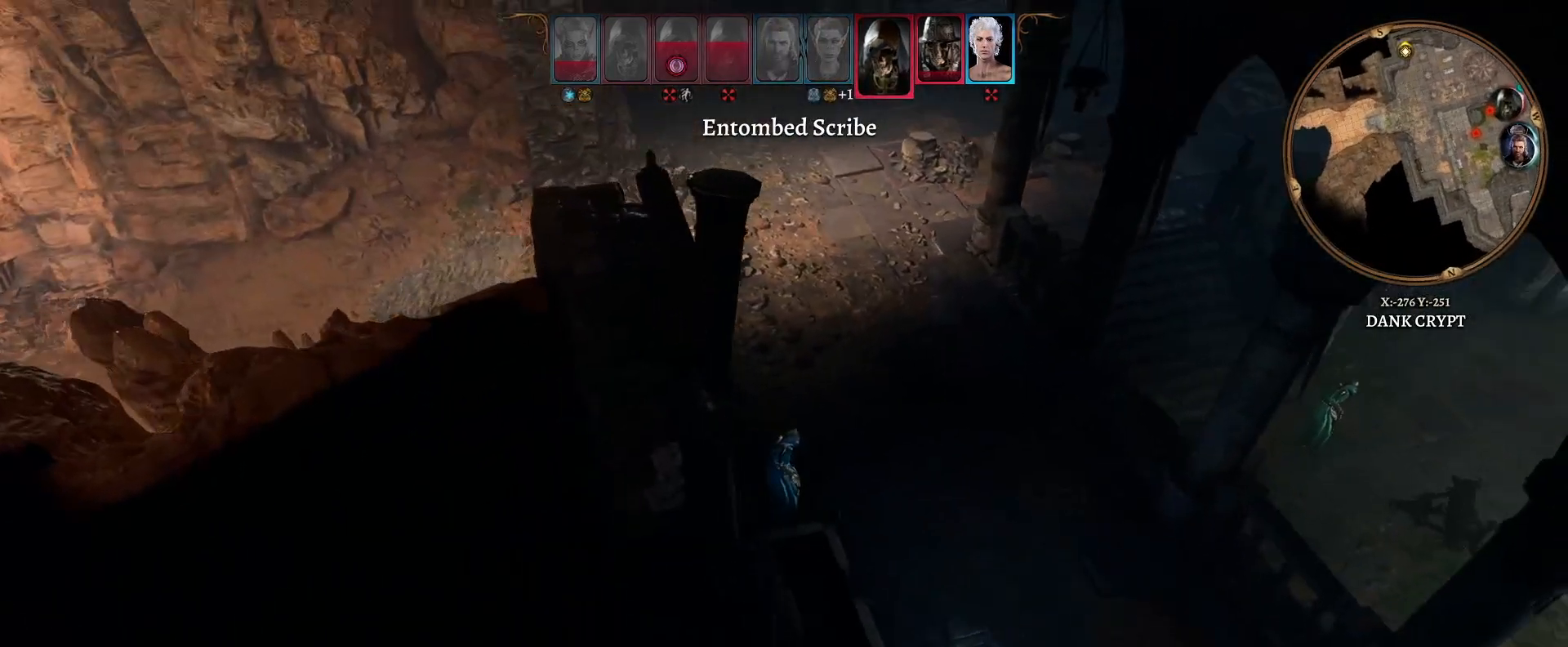
{"buttons": [], "left_stick": "center", "right_stick": "center", "events": [[483, "right_stick", "center"]]}
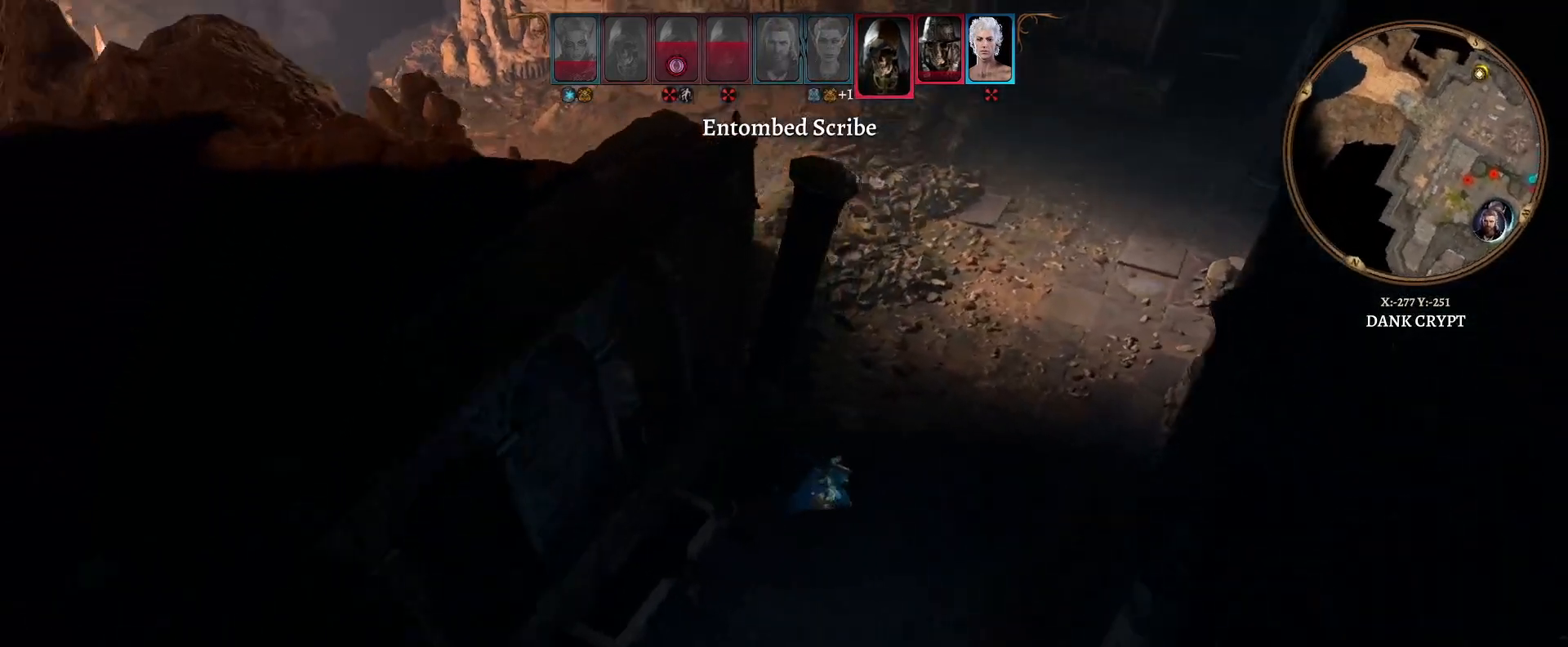
{"buttons": [], "left_stick": "center", "right_stick": "center", "events": []}
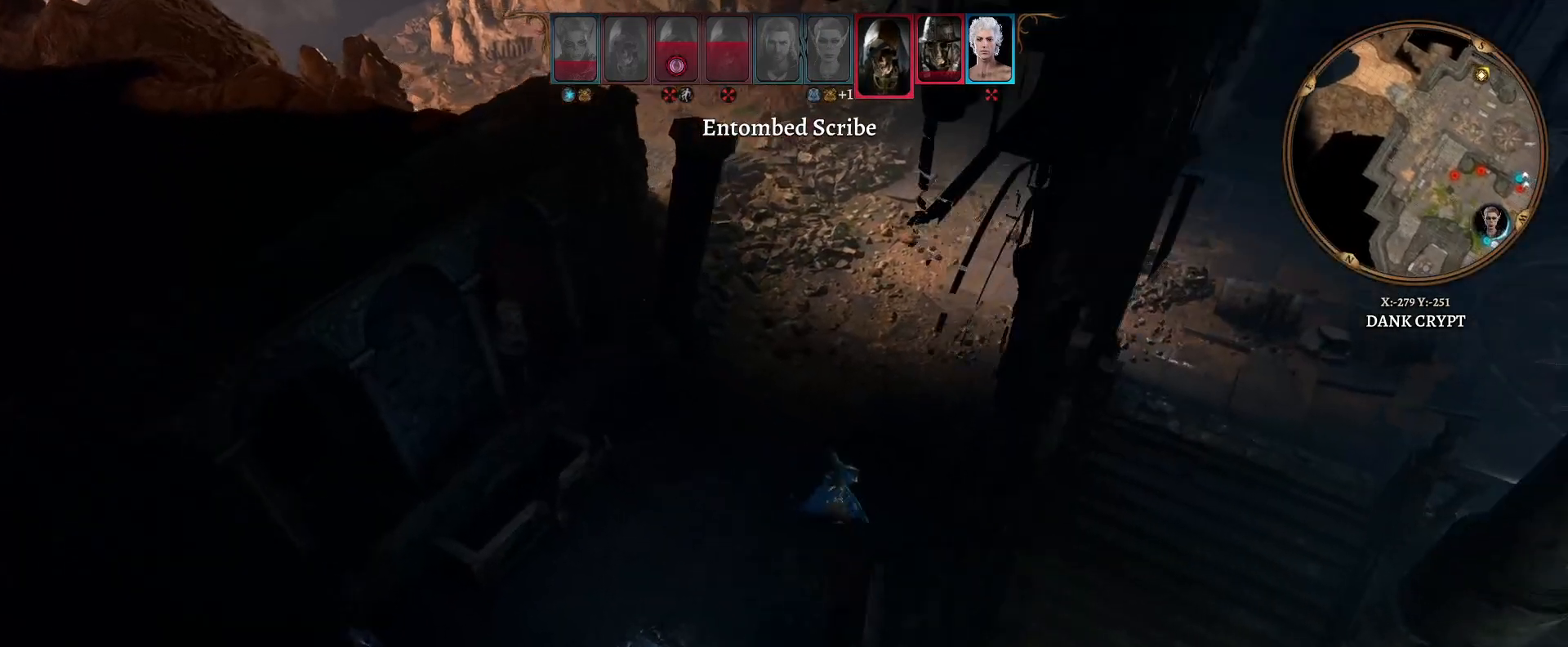
{"buttons": [], "left_stick": "center", "right_stick": "center", "events": []}
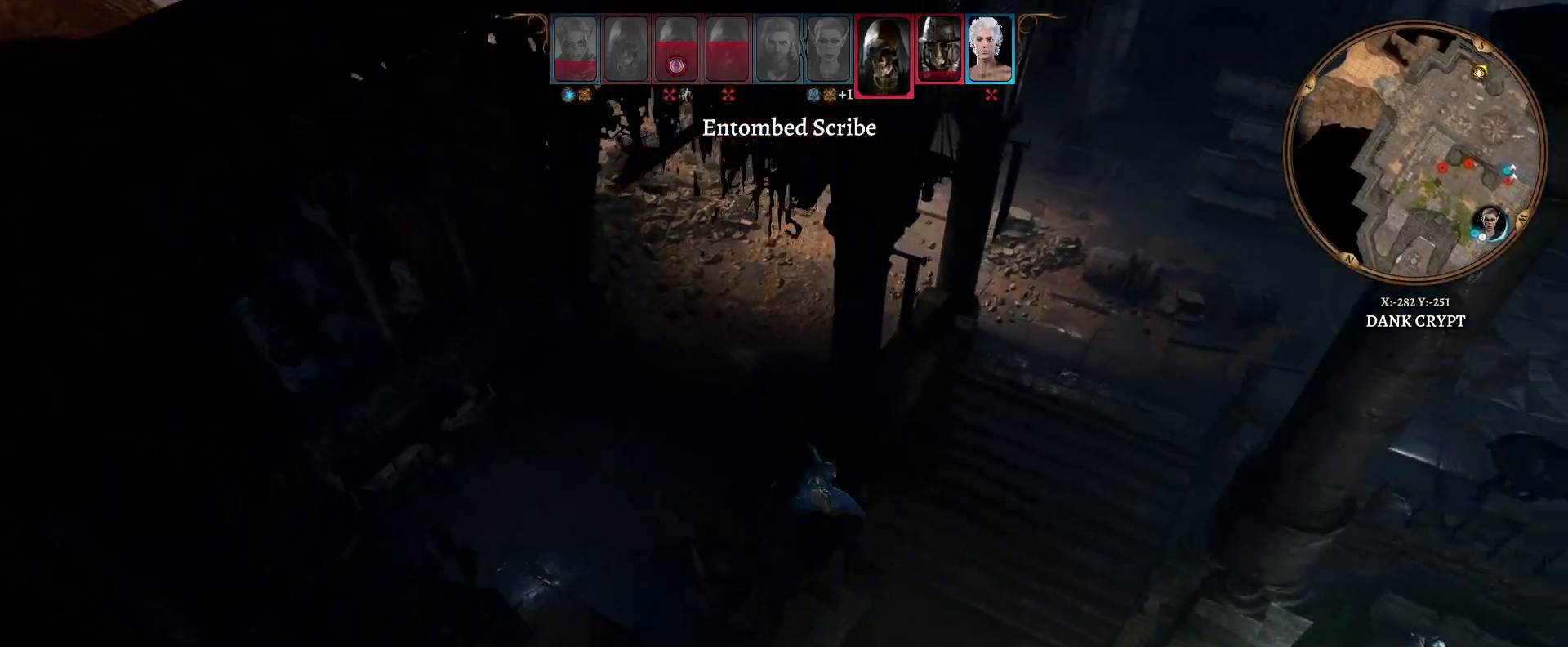
{"buttons": [], "left_stick": "center", "right_stick": "center", "events": []}
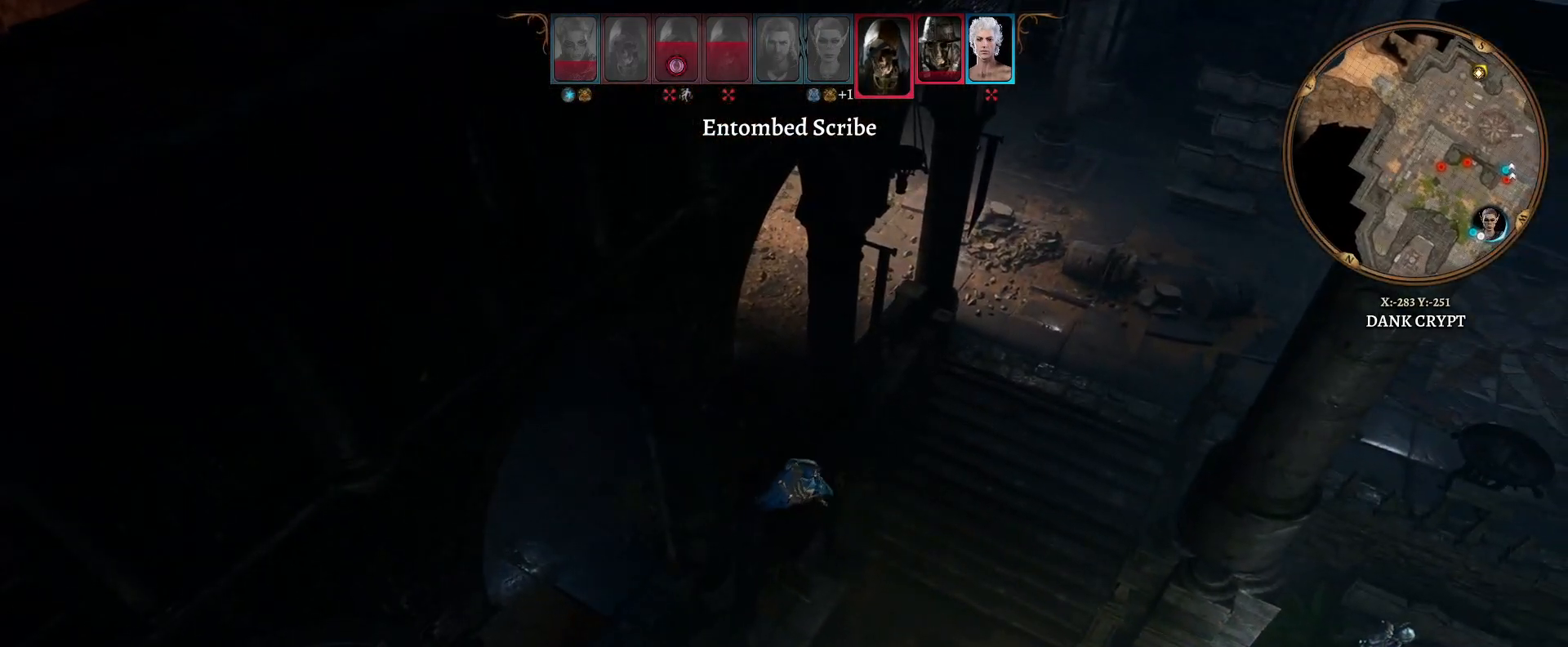
{"buttons": [], "left_stick": "center", "right_stick": "left", "events": [[350, "right_stick", "left"]]}
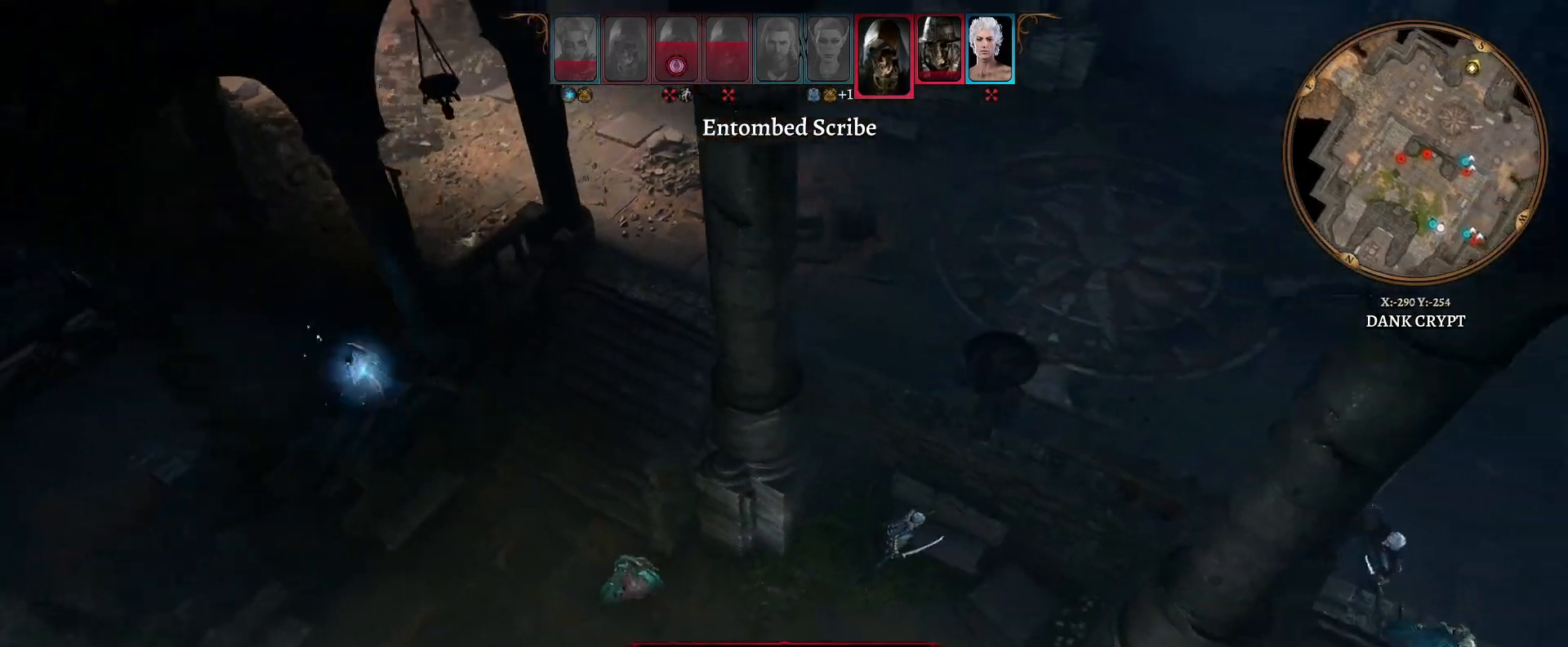
{"buttons": [], "left_stick": "center", "right_stick": "left", "events": []}
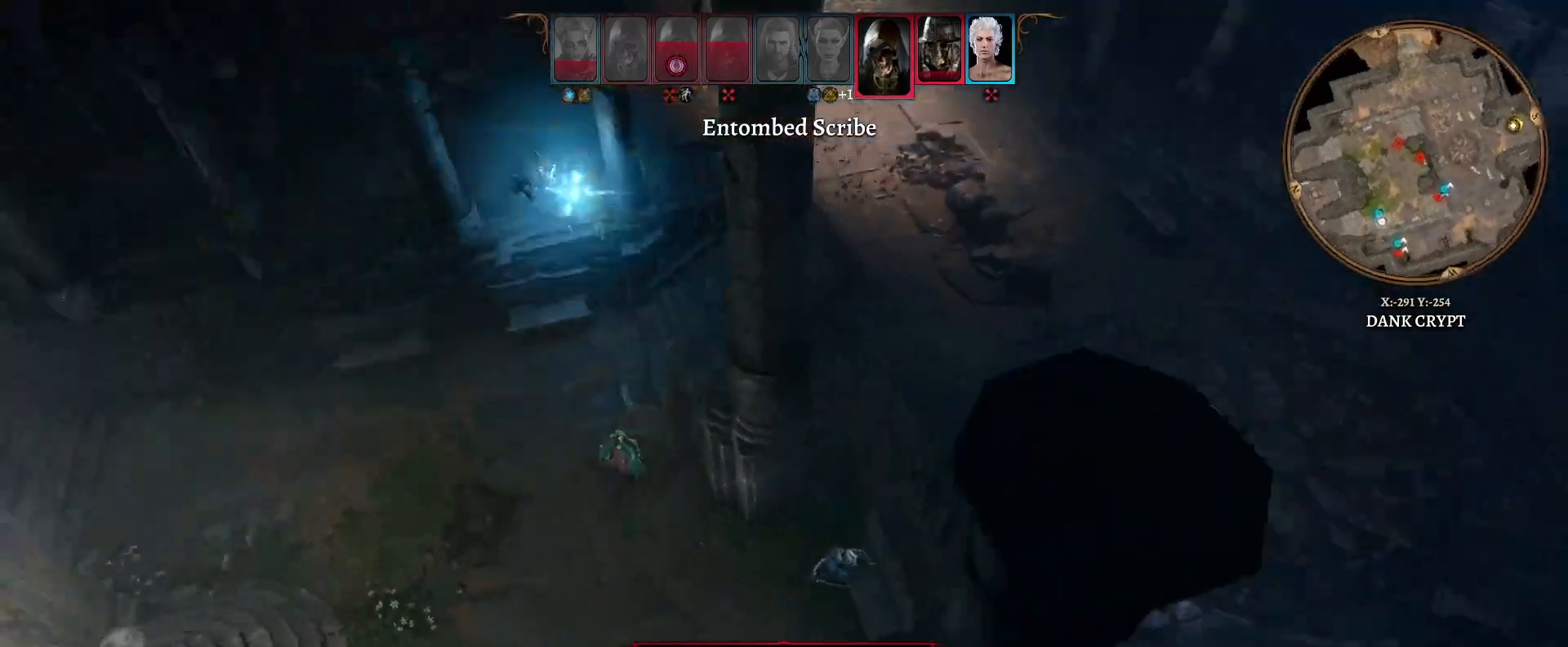
{"buttons": [], "left_stick": "center", "right_stick": "center", "events": [[17, "right_stick", "center"]]}
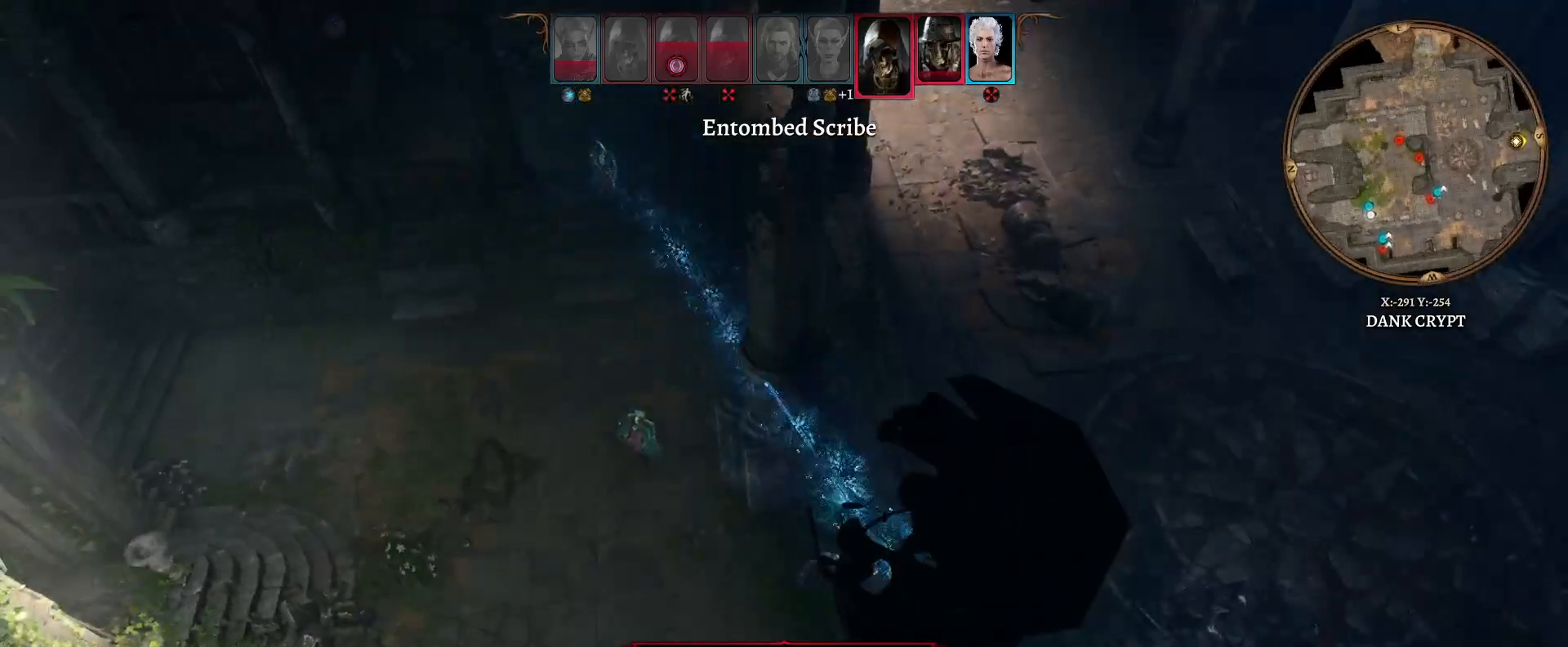
{"buttons": [], "left_stick": "center", "right_stick": "right", "events": [[83, "right_stick", "right"]]}